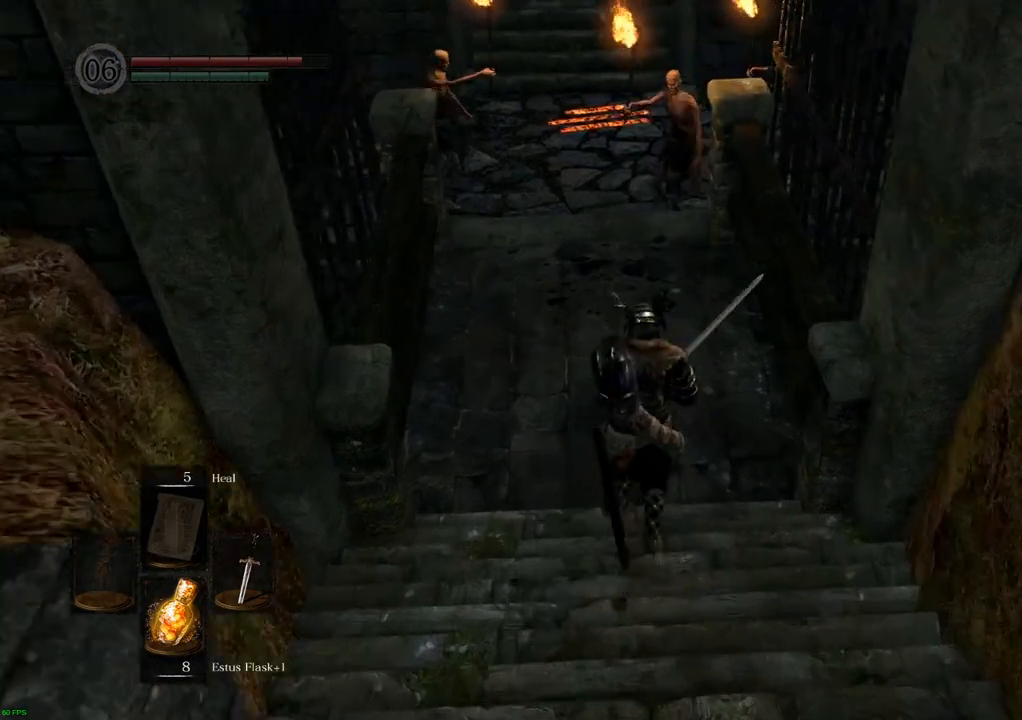
Gameplay with a controller (PlayStation layout); each line is a JSON object with the inputs held at the frame after it. "events" lists button and stick changes between this image and that frame as [ms after this image, input, new state], when the widget could be followed in between. Not read: L3 R3.
{"buttons": [], "left_stick": "up", "right_stick": "center", "events": [[83, "TRIANGLE", "up"]]}
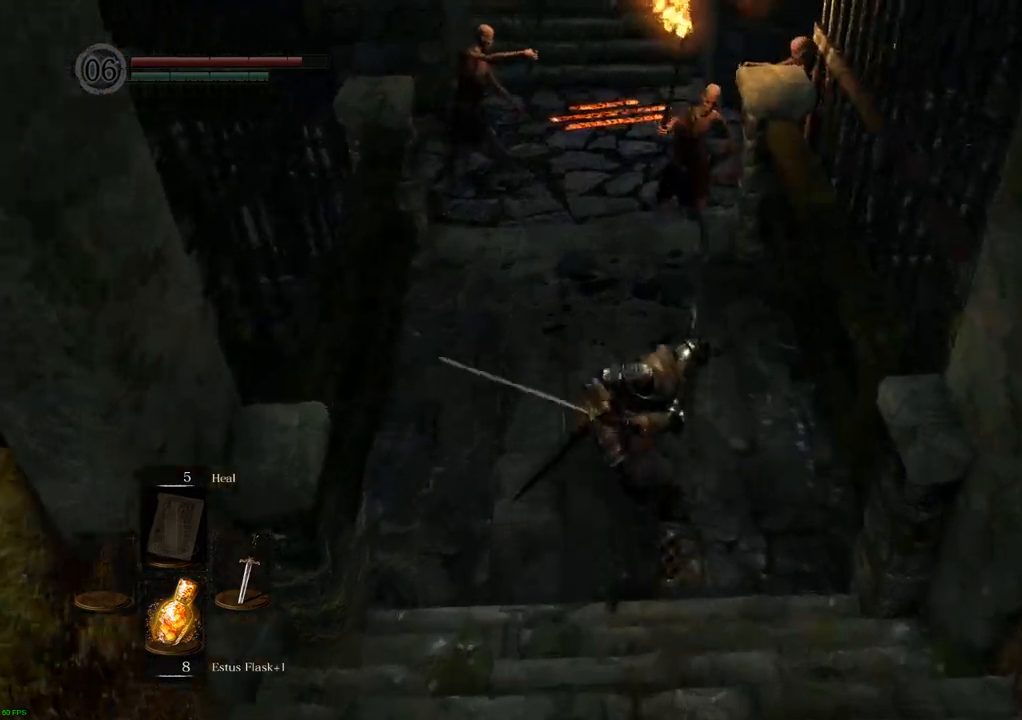
{"buttons": [], "left_stick": "center", "right_stick": "center", "events": [[167, "left_stick", "center"], [267, "TRIANGLE", "down"], [350, "TRIANGLE", "up"]]}
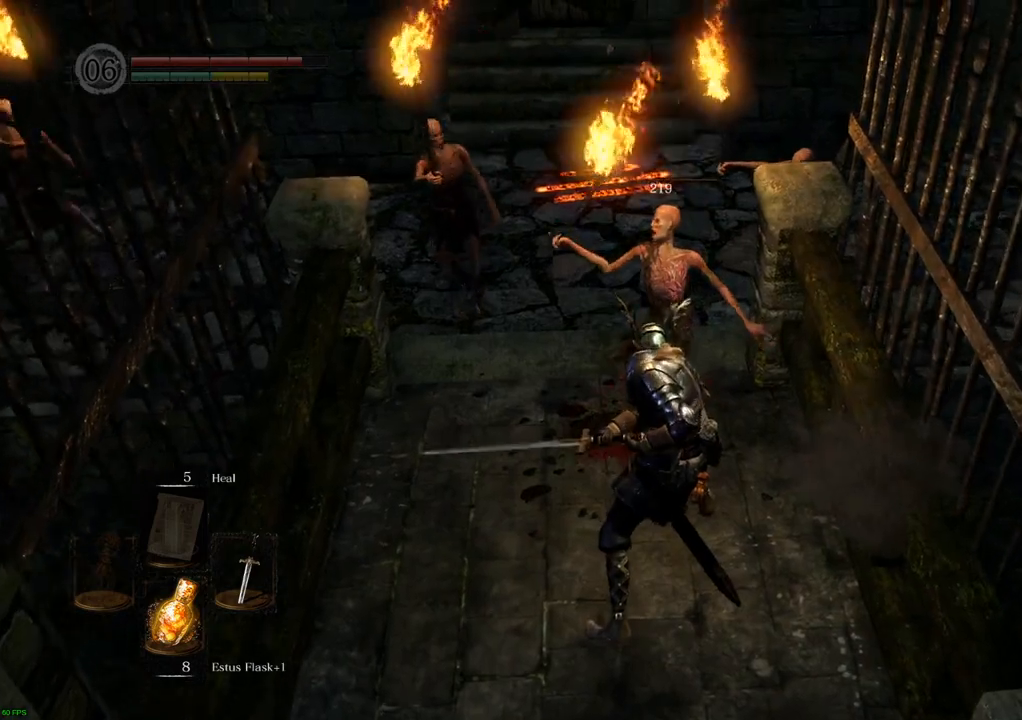
{"buttons": ["TRIANGLE"], "left_stick": "center", "right_stick": "center", "events": [[50, "TRIANGLE", "down"], [150, "TRIANGLE", "up"], [183, "TRIANGLE", "down"], [250, "TRIANGLE", "up"], [350, "TRIANGLE", "down"], [400, "TRIANGLE", "up"], [467, "TRIANGLE", "down"]]}
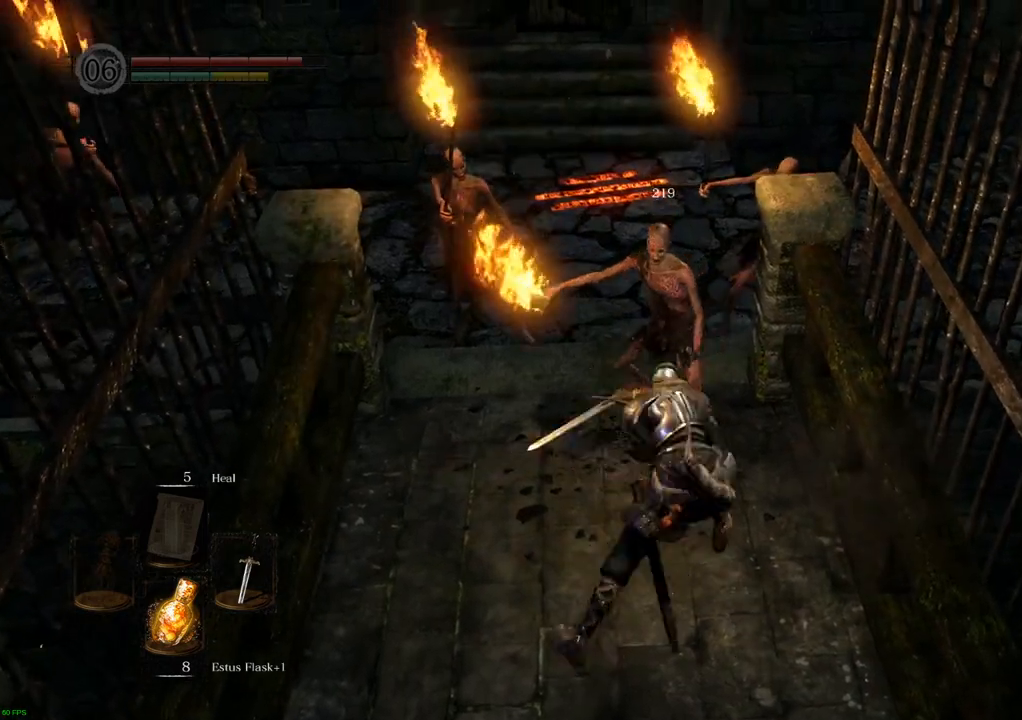
{"buttons": ["TRIANGLE"], "left_stick": "left", "right_stick": "center", "events": [[33, "TRIANGLE", "up"], [100, "TRIANGLE", "down"], [167, "TRIANGLE", "up"], [217, "TRIANGLE", "down"], [250, "TRIANGLE", "up"], [333, "TRIANGLE", "down"], [383, "left_stick", "left"], [400, "TRIANGLE", "up"], [450, "TRIANGLE", "down"]]}
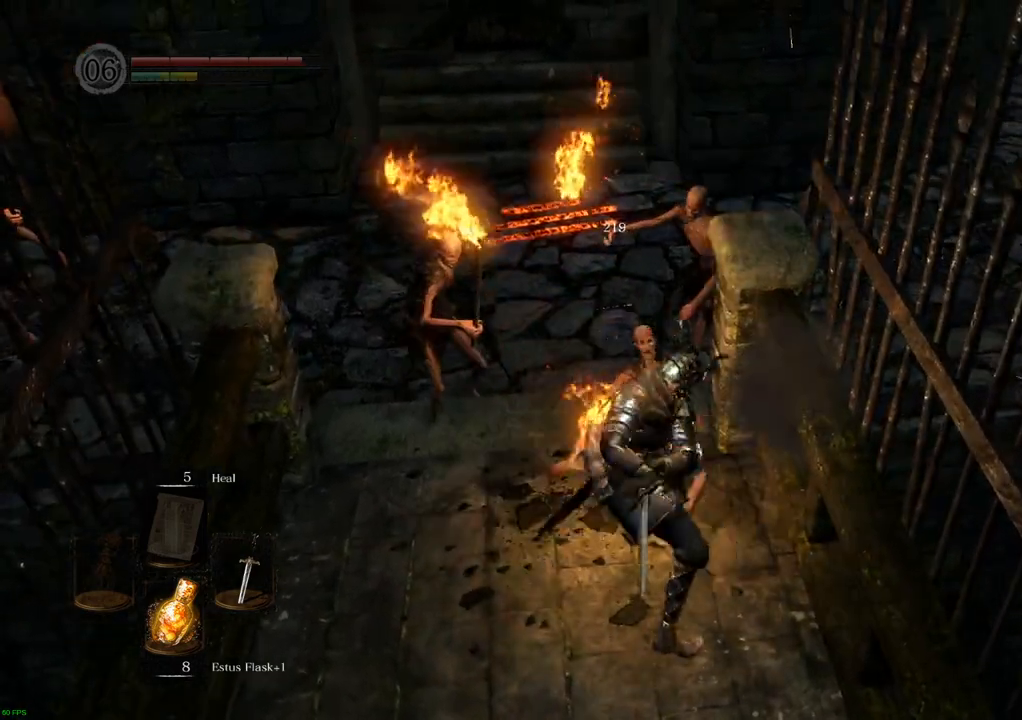
{"buttons": [], "left_stick": "up-right", "right_stick": "center", "events": [[17, "TRIANGLE", "up"], [100, "TRIANGLE", "down"], [117, "TRIANGLE", "up"], [183, "TRIANGLE", "down"], [250, "TRIANGLE", "up"], [300, "left_stick", "up-left"], [317, "TRIANGLE", "down"], [367, "TRIANGLE", "up"], [433, "TRIANGLE", "down"], [483, "TRIANGLE", "up"], [483, "left_stick", "up-right"]]}
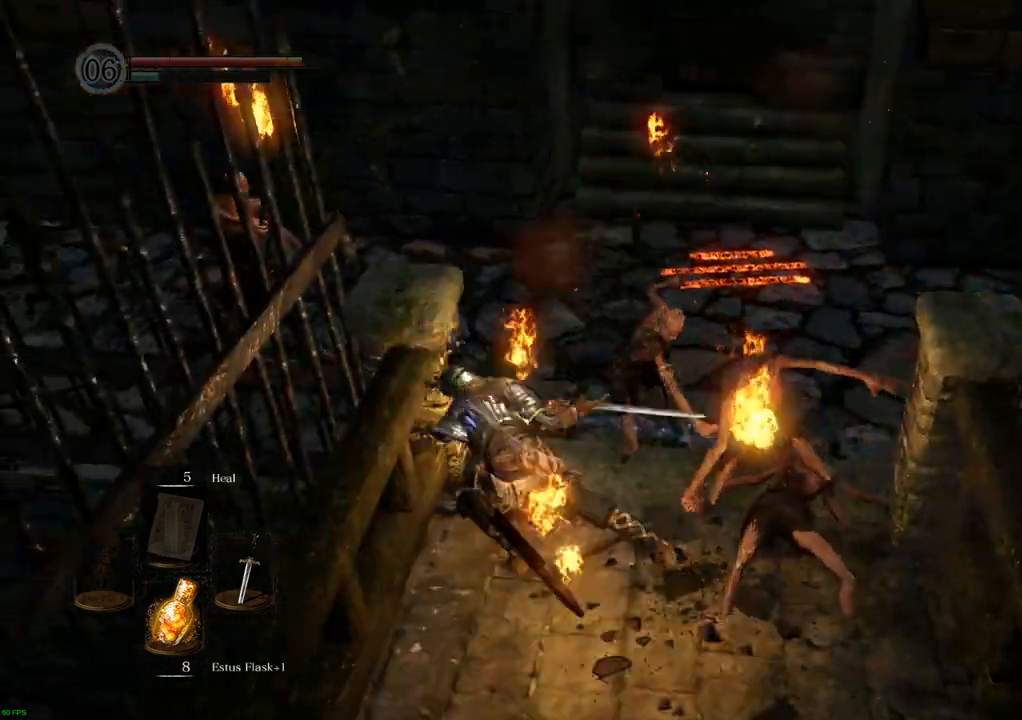
{"buttons": [], "left_stick": "down-right", "right_stick": "center", "events": [[50, "TRIANGLE", "down"], [117, "TRIANGLE", "up"], [167, "TRIANGLE", "down"], [217, "TRIANGLE", "up"], [267, "TRIANGLE", "down"], [267, "left_stick", "right"], [350, "TRIANGLE", "up"], [417, "TRIANGLE", "down"], [433, "TRIANGLE", "up"], [483, "left_stick", "down-right"]]}
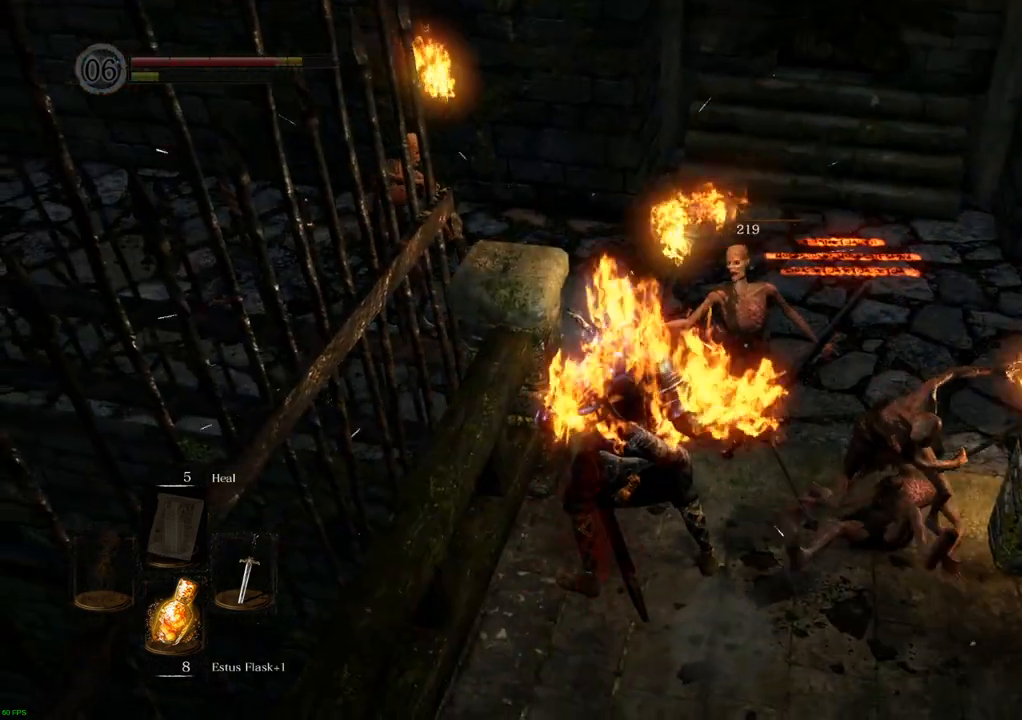
{"buttons": ["CIRCLE"], "left_stick": "down", "right_stick": "center", "events": [[150, "left_stick", "down"], [167, "CIRCLE", "down"], [250, "CIRCLE", "up"], [317, "CIRCLE", "down"], [383, "CIRCLE", "up"], [433, "CIRCLE", "down"]]}
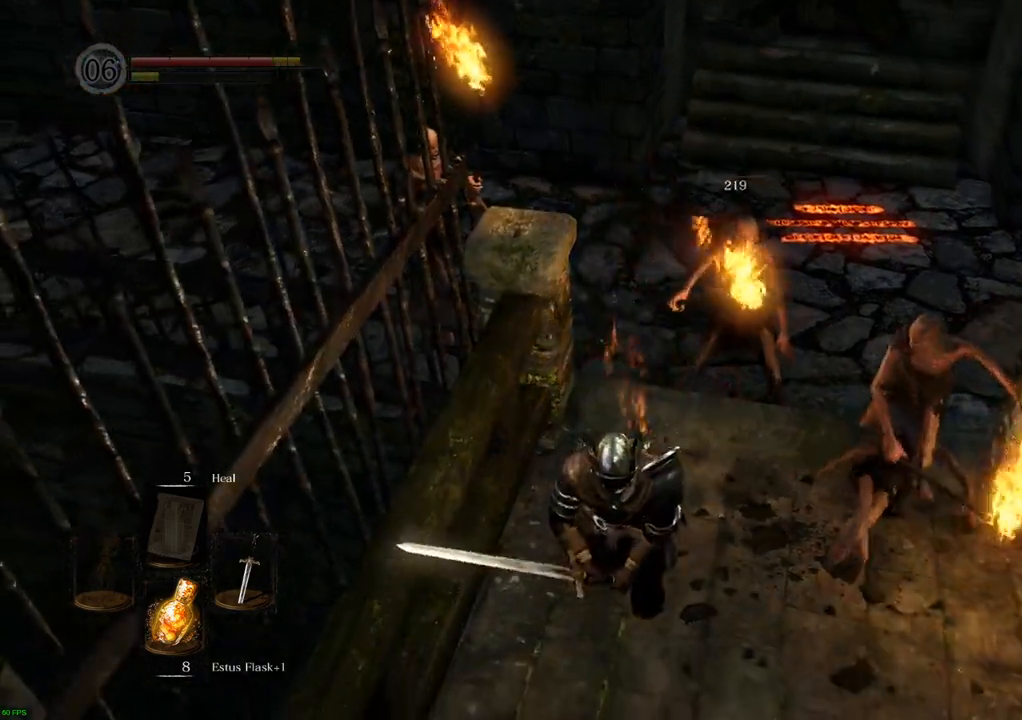
{"buttons": [], "left_stick": "down", "right_stick": "center", "events": [[17, "CIRCLE", "up"], [100, "CIRCLE", "down"], [183, "CIRCLE", "up"]]}
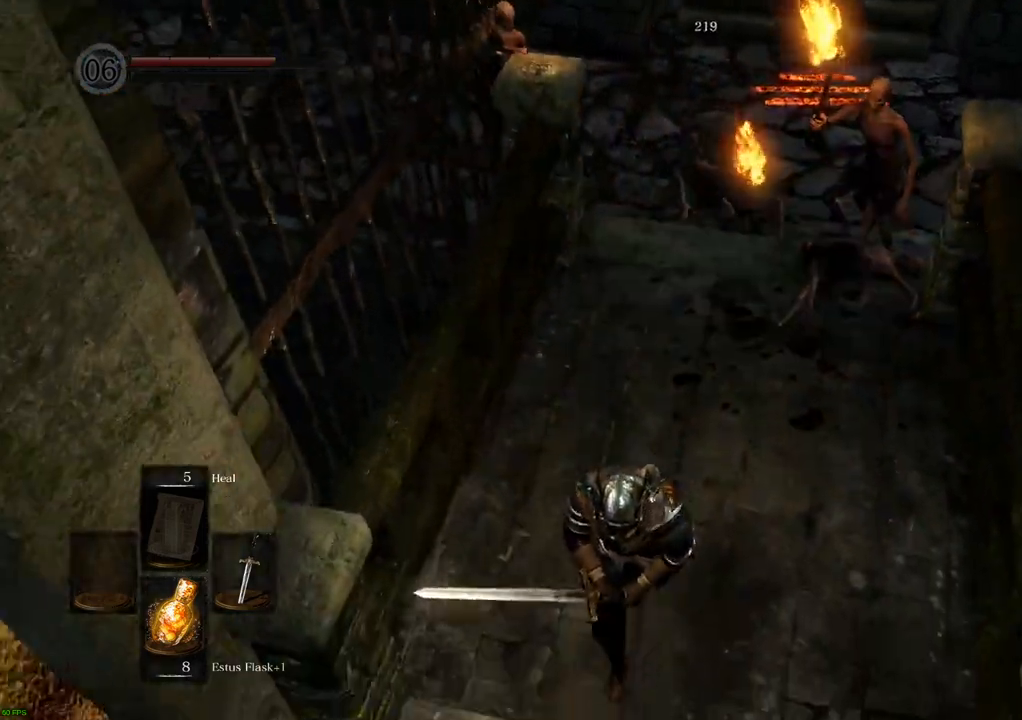
{"buttons": [], "left_stick": "down", "right_stick": "center", "events": []}
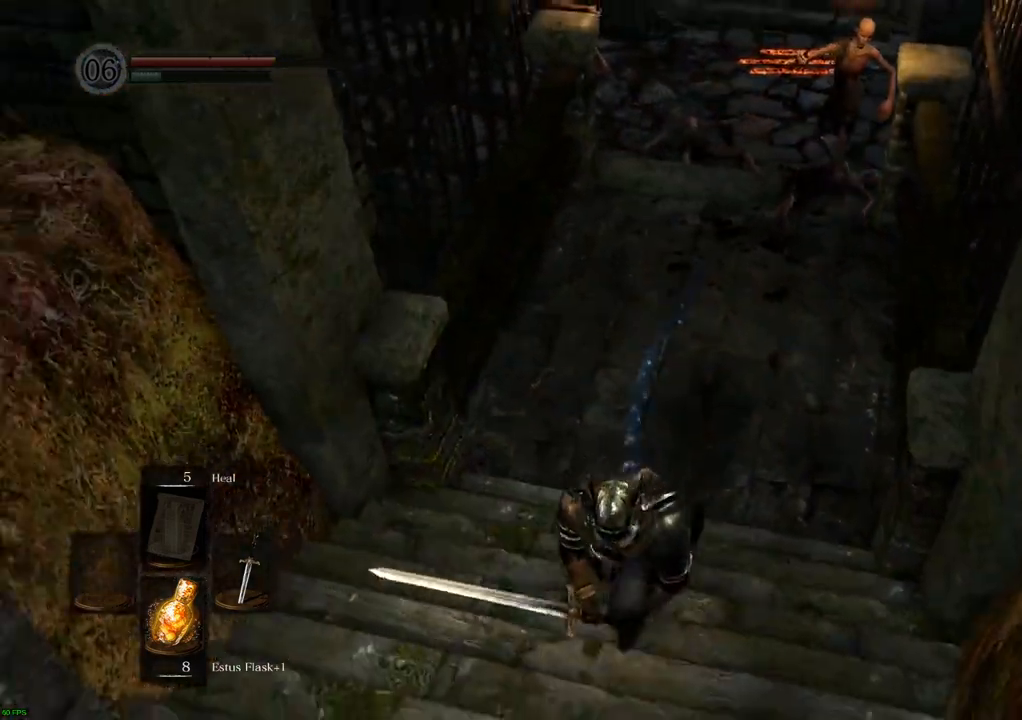
{"buttons": [], "left_stick": "down", "right_stick": "center", "events": [[67, "right_stick", "right"], [267, "right_stick", "center"]]}
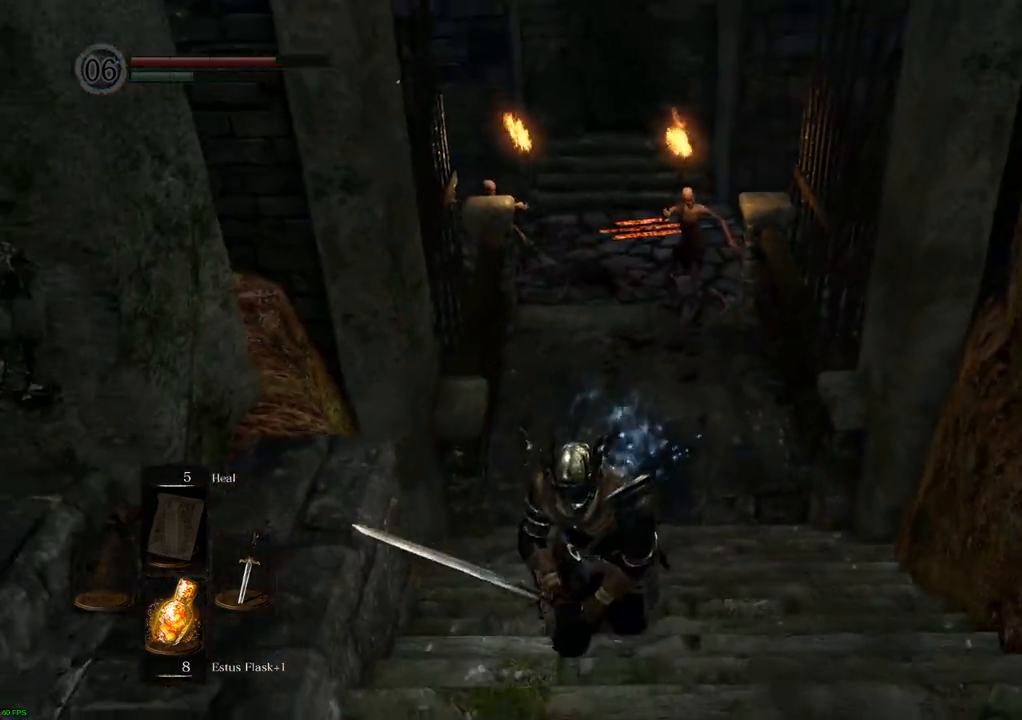
{"buttons": [], "left_stick": "up", "right_stick": "up-left", "events": [[383, "left_stick", "center"], [417, "right_stick", "up-left"], [467, "left_stick", "up"]]}
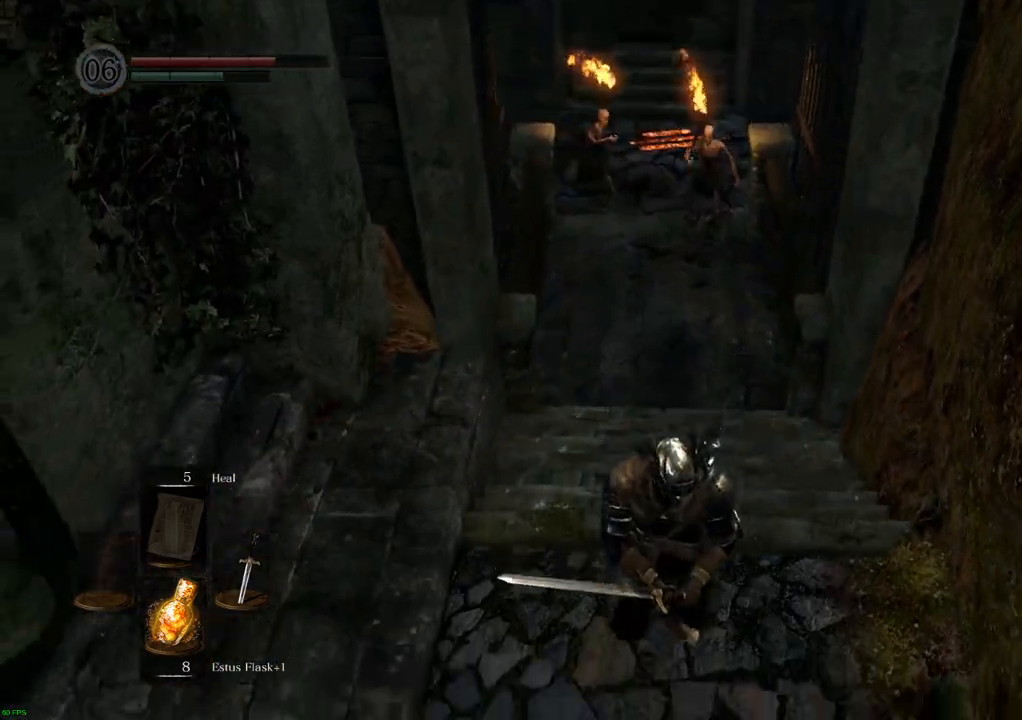
{"buttons": [], "left_stick": "up", "right_stick": "center", "events": [[17, "left_stick", "center"], [17, "right_stick", "center"], [283, "left_stick", "up"]]}
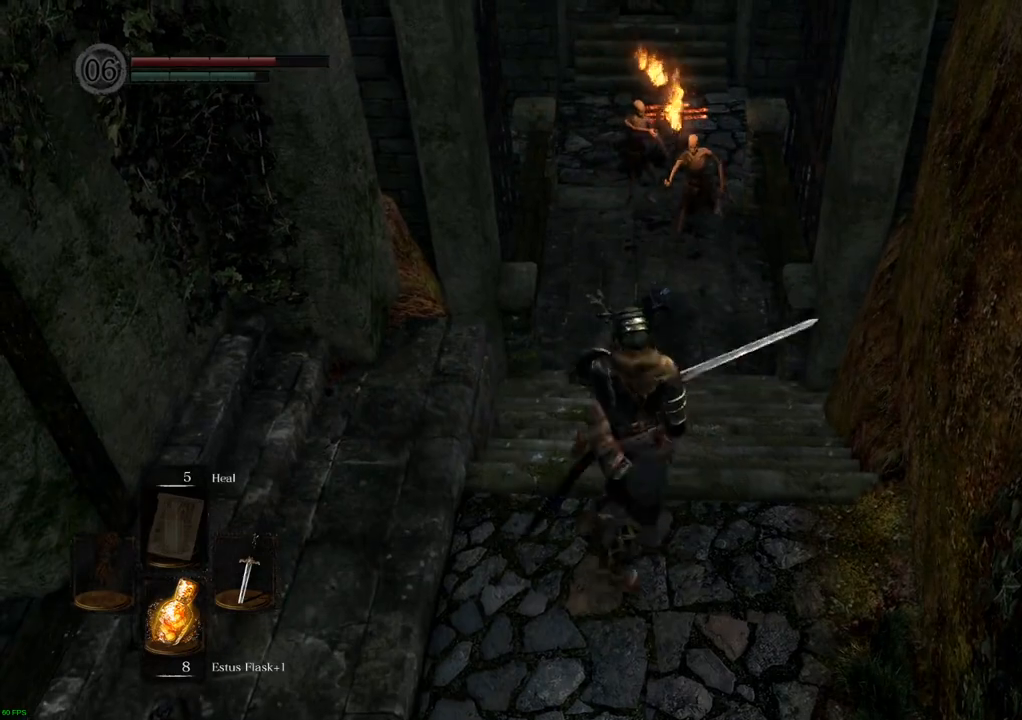
{"buttons": [], "left_stick": "up", "right_stick": "center", "events": []}
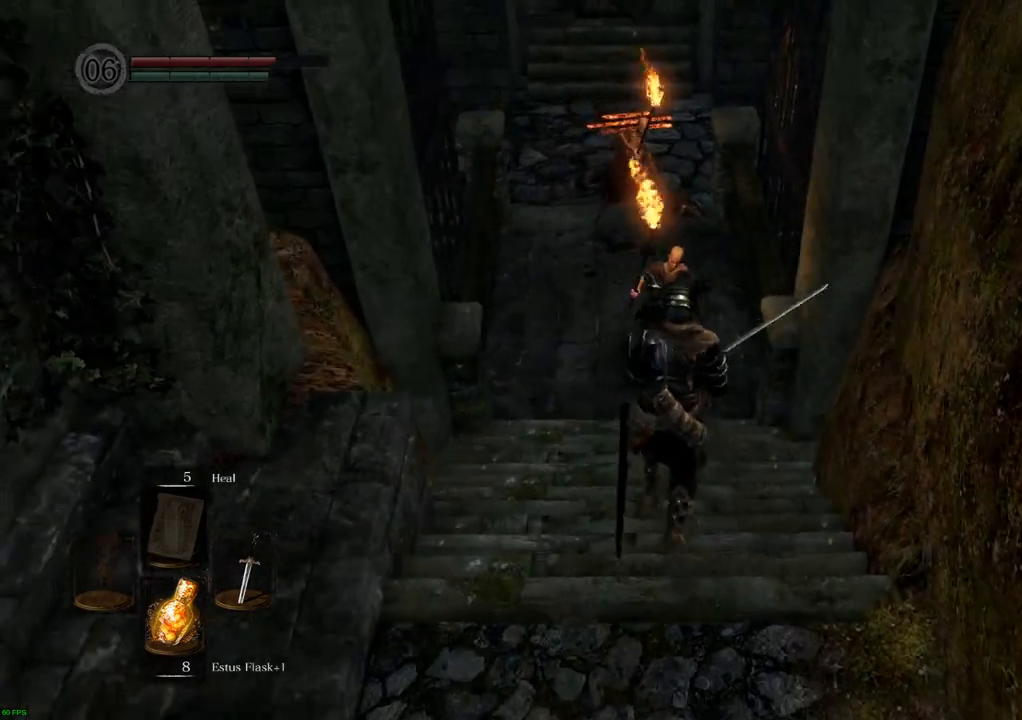
{"buttons": [], "left_stick": "up", "right_stick": "center", "events": [[33, "SQUARE", "down"], [133, "SQUARE", "up"]]}
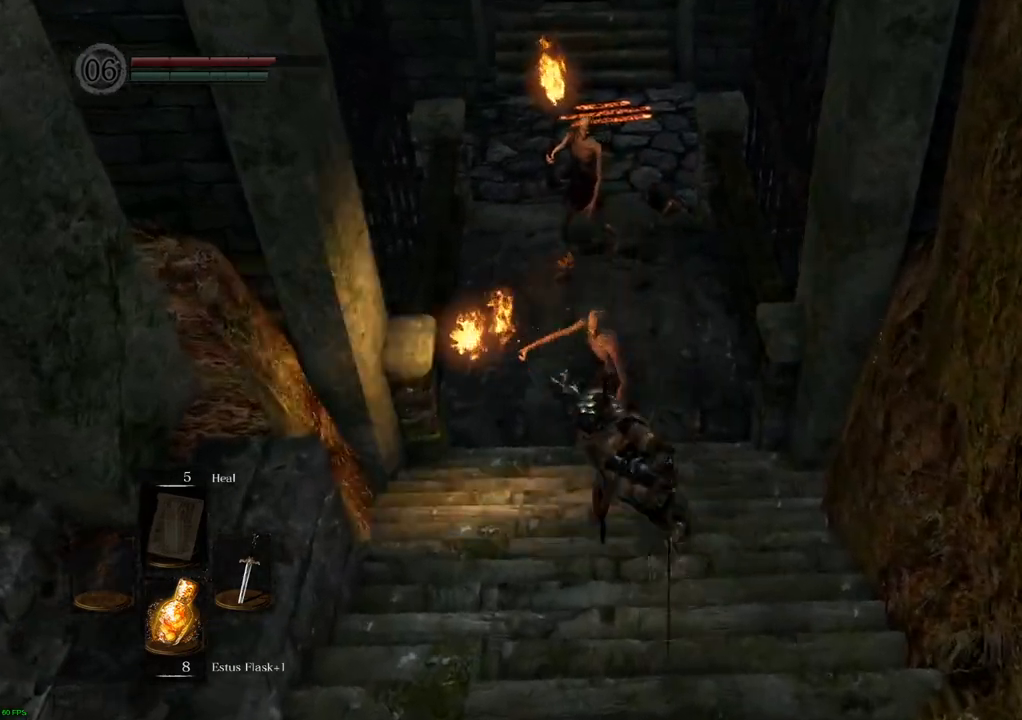
{"buttons": [], "left_stick": "up", "right_stick": "center", "events": [[267, "SQUARE", "down"], [367, "SQUARE", "up"]]}
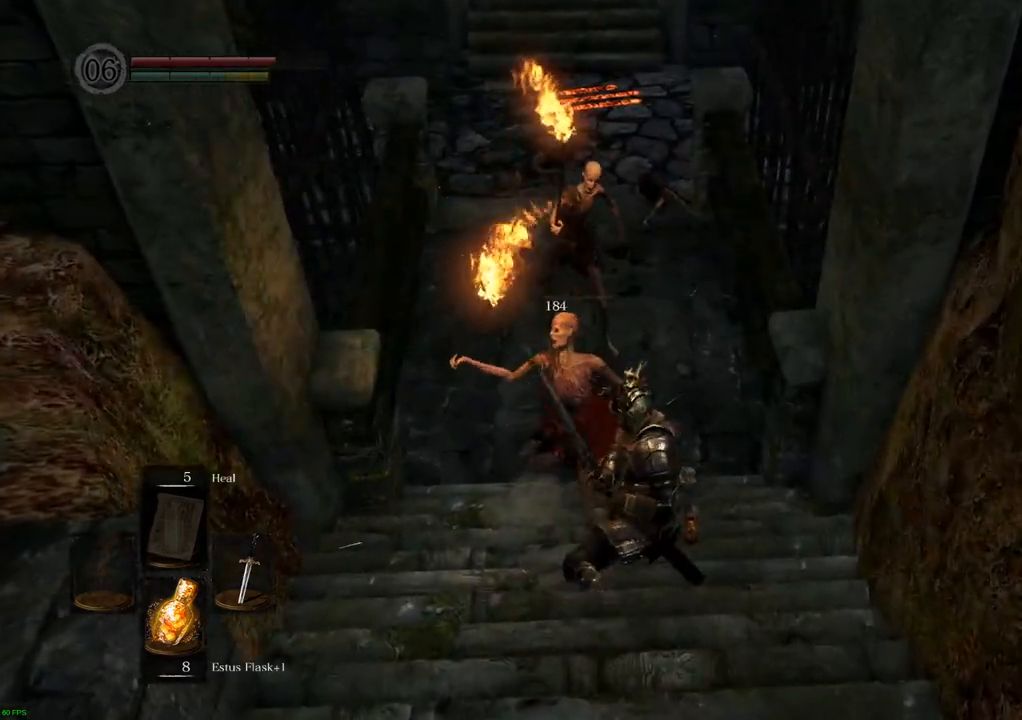
{"buttons": [], "left_stick": "up-left", "right_stick": "center", "events": [[450, "left_stick", "up-left"]]}
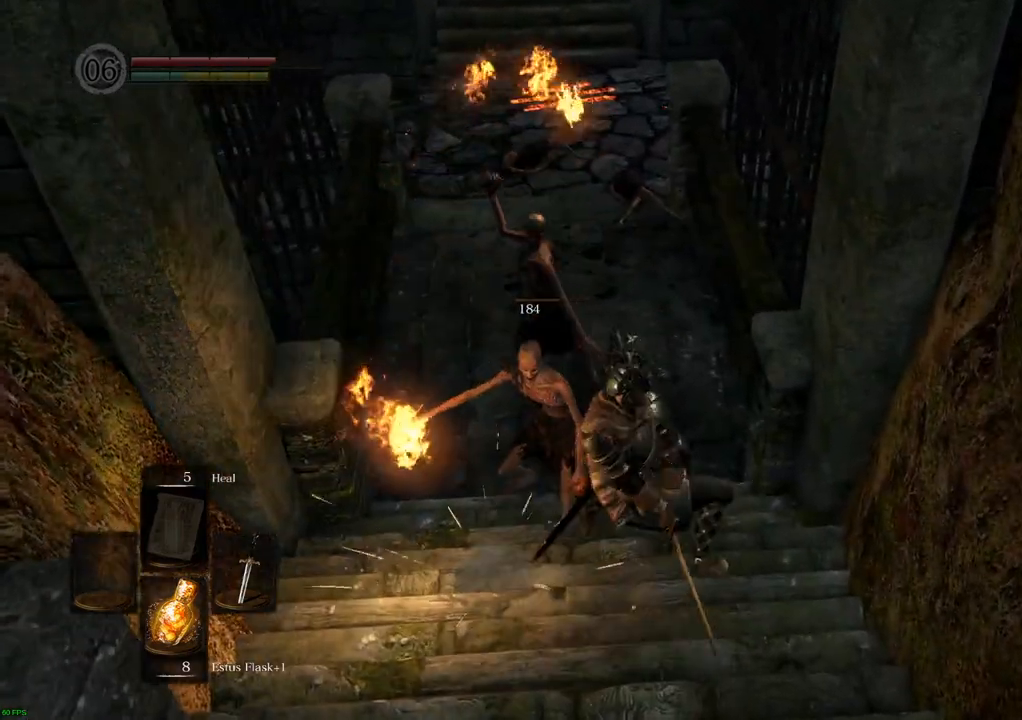
{"buttons": [], "left_stick": "up-left", "right_stick": "center", "events": [[83, "SQUARE", "down"], [167, "SQUARE", "up"]]}
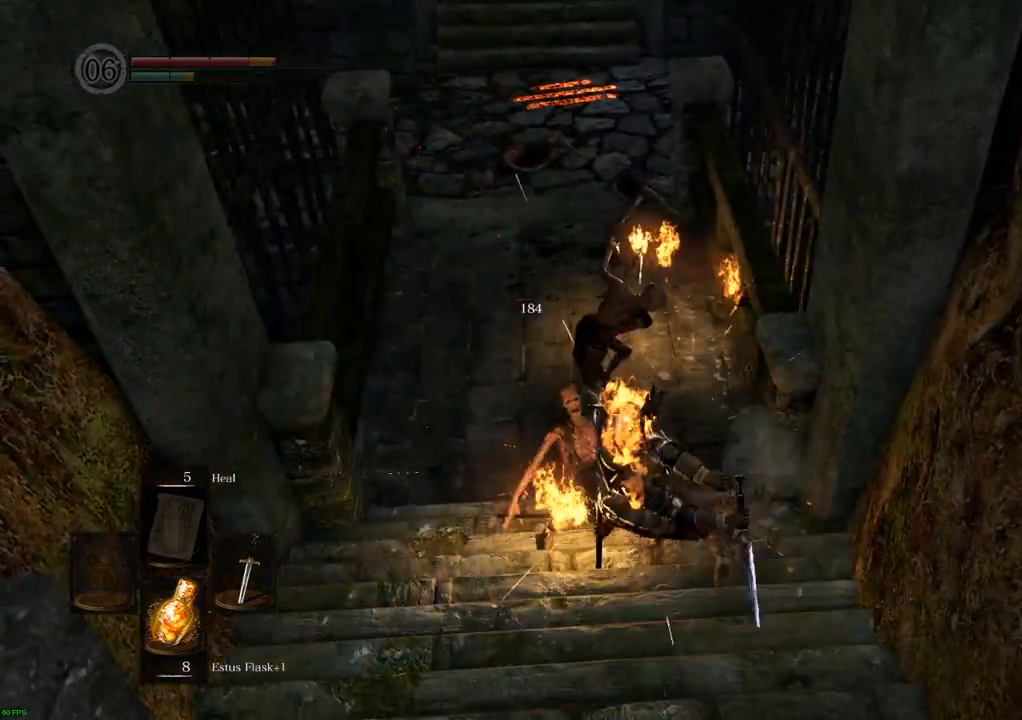
{"buttons": [], "left_stick": "up-right", "right_stick": "center", "events": [[183, "SQUARE", "down"], [217, "left_stick", "up"], [283, "SQUARE", "up"], [500, "left_stick", "up-right"]]}
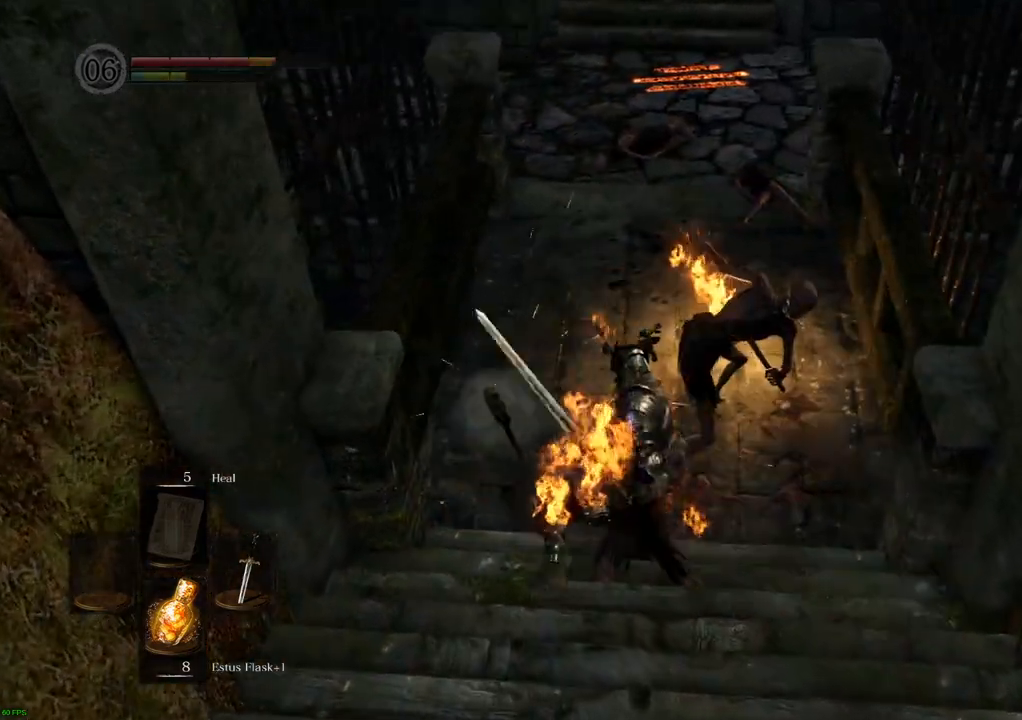
{"buttons": [], "left_stick": "up", "right_stick": "center", "events": [[133, "SQUARE", "down"], [200, "SQUARE", "up"], [383, "left_stick", "up"]]}
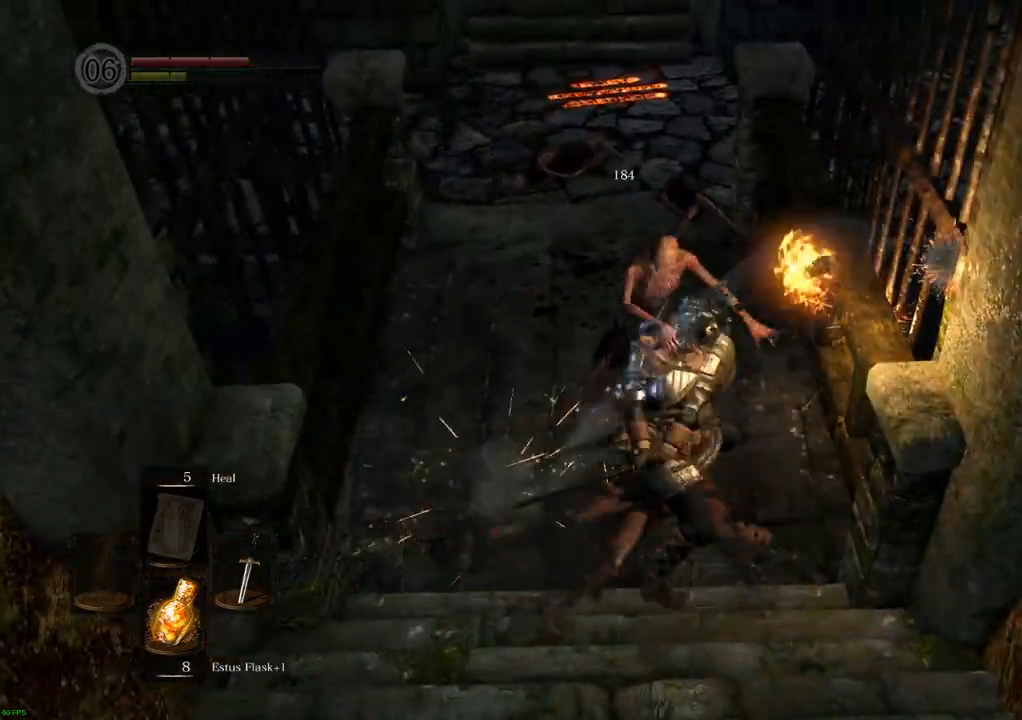
{"buttons": [], "left_stick": "center", "right_stick": "center", "events": [[133, "left_stick", "up-left"], [467, "left_stick", "center"]]}
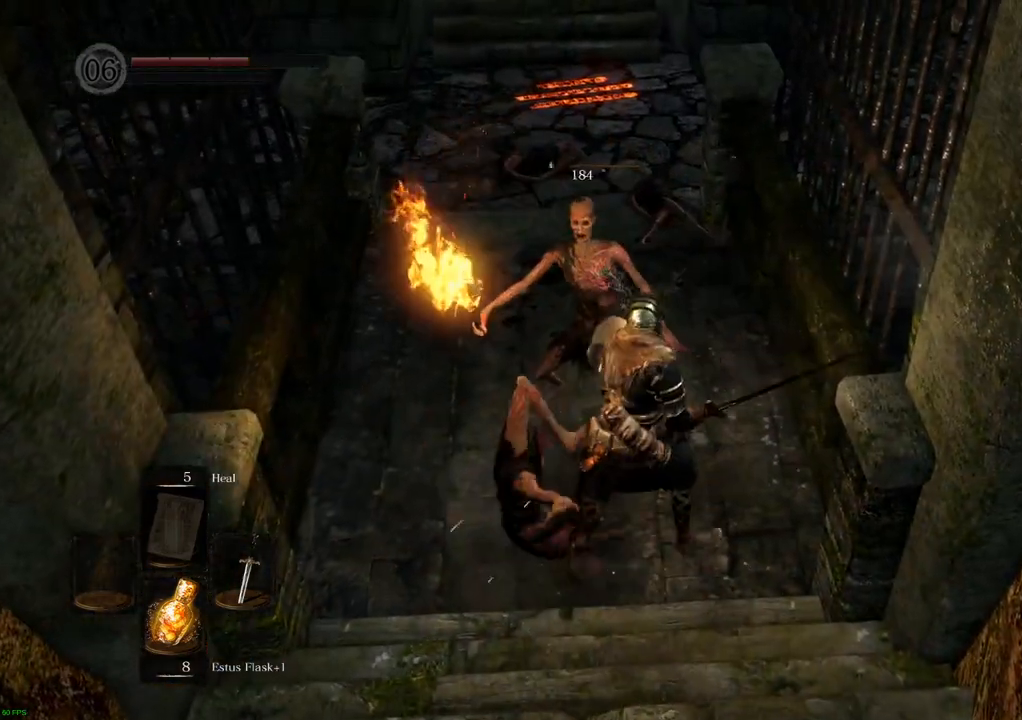
{"buttons": [], "left_stick": "center", "right_stick": "center", "events": [[150, "right_stick", "right"], [233, "right_stick", "down-right"], [383, "right_stick", "center"]]}
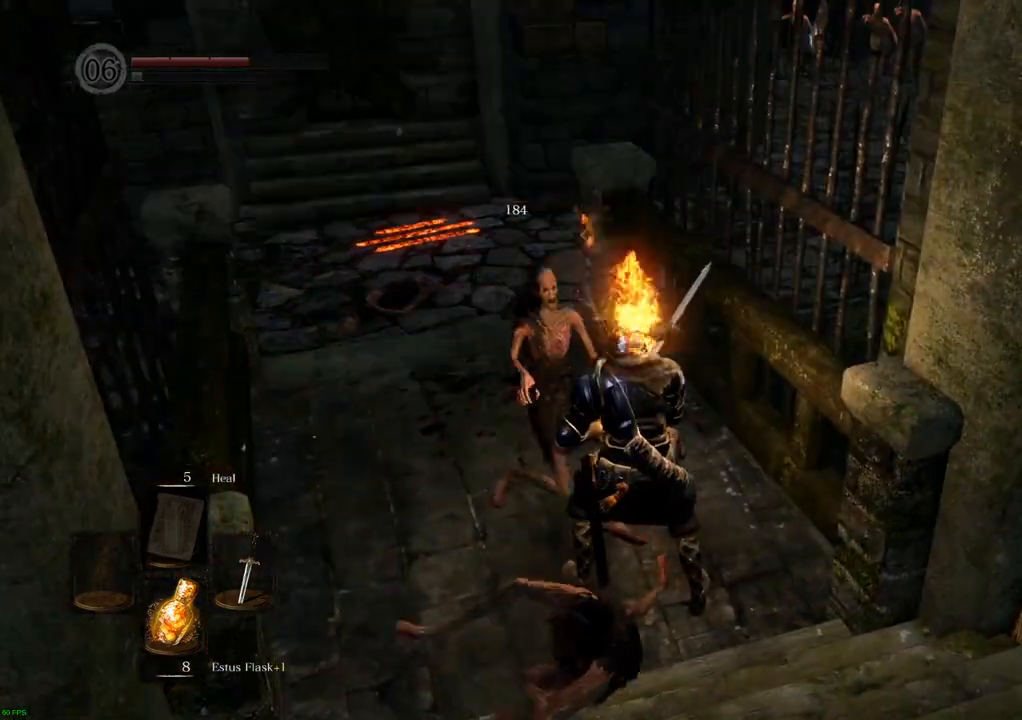
{"buttons": [], "left_stick": "center", "right_stick": "center", "events": [[133, "right_stick", "right"], [183, "right_stick", "down-right"], [483, "right_stick", "center"]]}
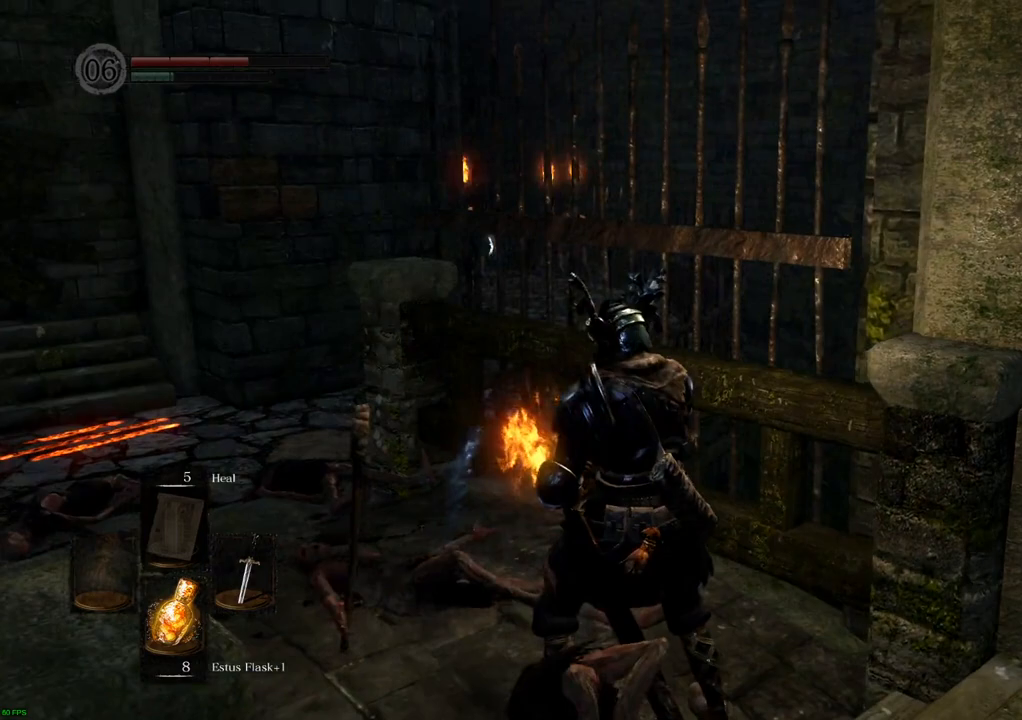
{"buttons": [], "left_stick": "center", "right_stick": "up-left", "events": [[367, "right_stick", "up-left"]]}
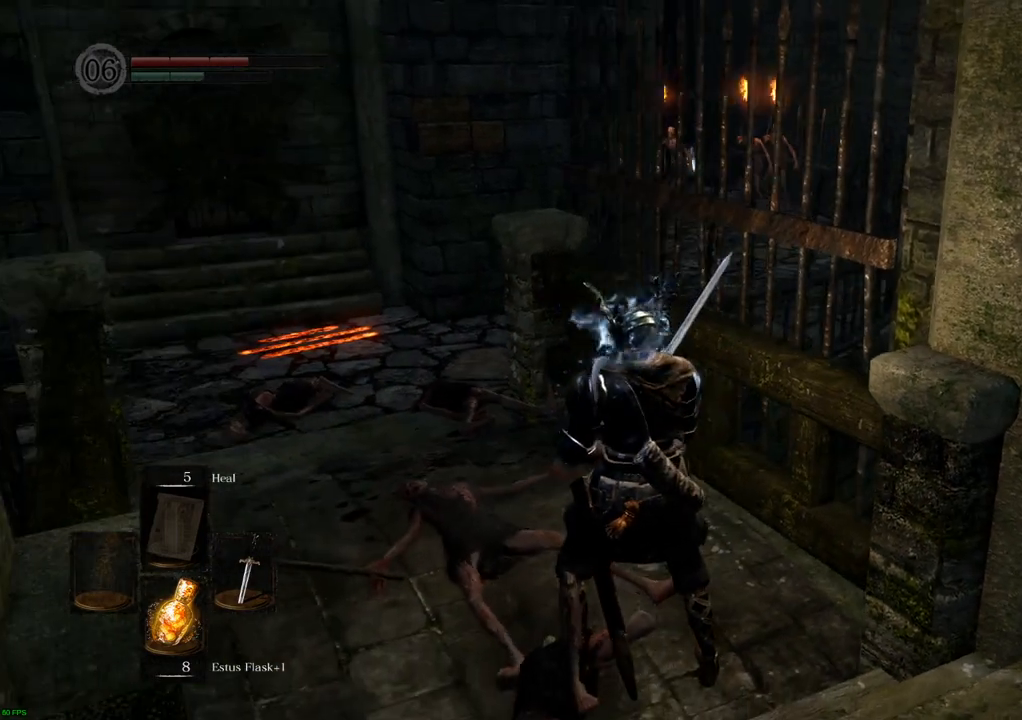
{"buttons": [], "left_stick": "center", "right_stick": "left", "events": [[50, "right_stick", "center"], [483, "right_stick", "left"]]}
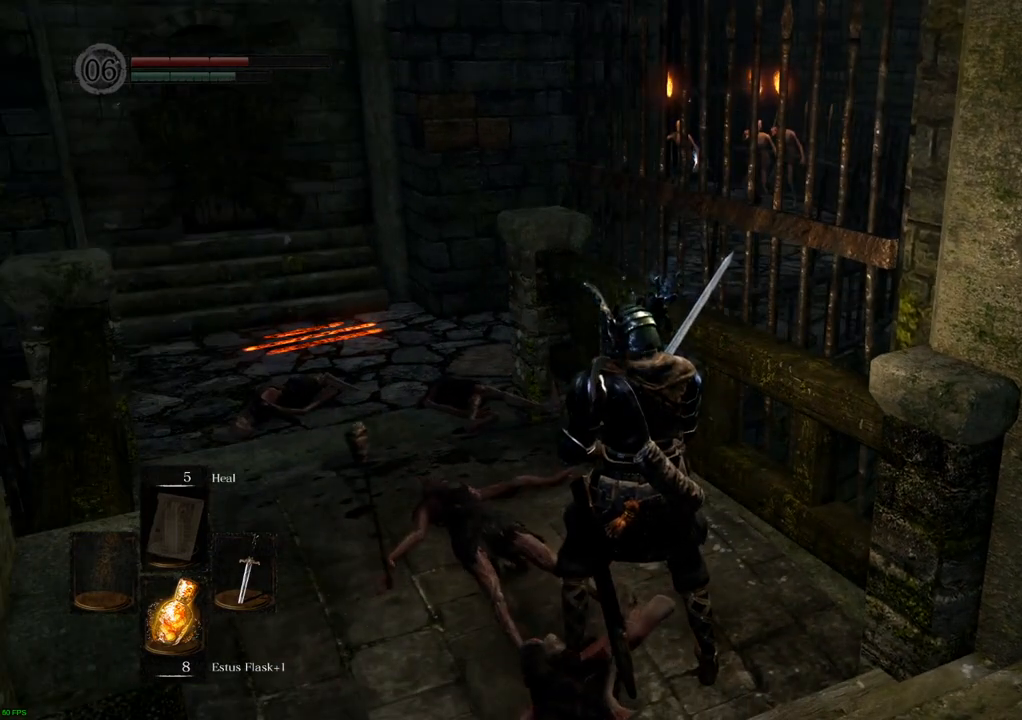
{"buttons": [], "left_stick": "center", "right_stick": "center", "events": [[467, "right_stick", "center"]]}